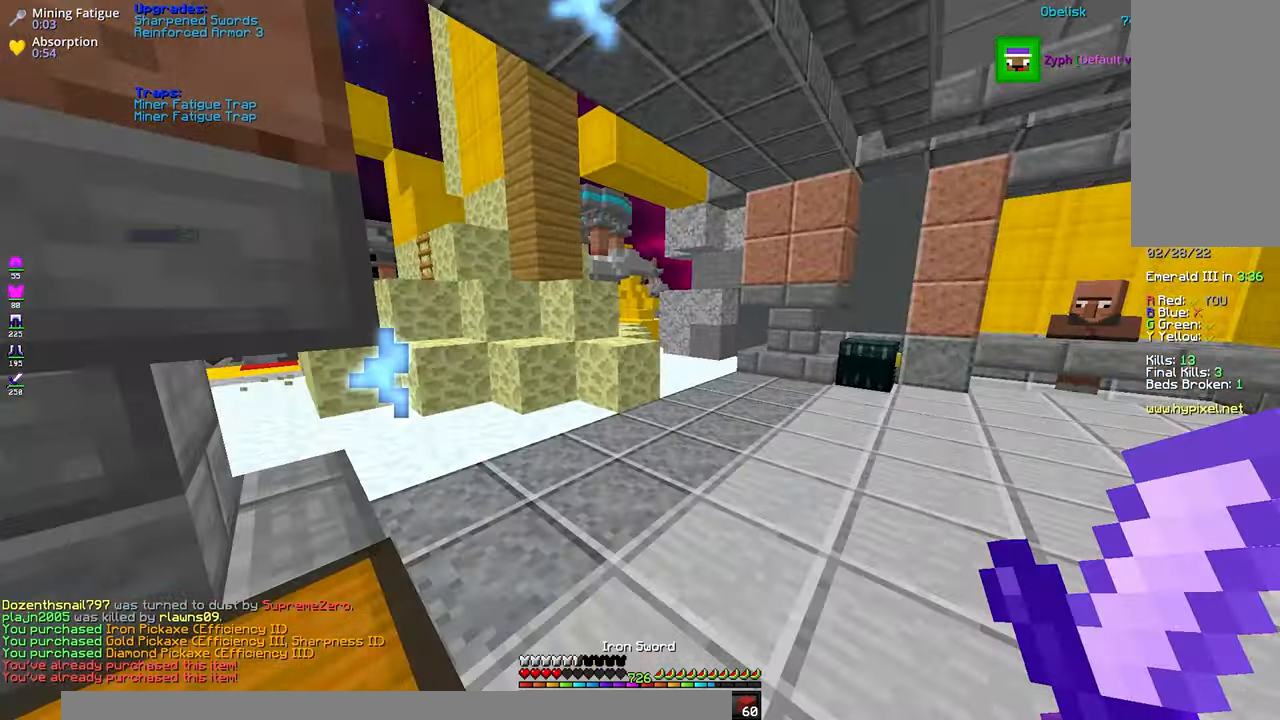
Gameplay with keyboard and mouse; each line is a JSON object with the keys and mouse buttons held at the frame after it. "events" lists presses ("down") and releases ("up") of "a", "d", "s", "shift", "space", "w", "mouse_left" and "mouse_right" between this image and that frame as [ms after this image, input, new state], when the widget could be followed in between. "mouse_left", "mouse_right" = the "left", "right" buttons of the "mouse" list. No other keys are recorded. Fast repeated clicks can show as one long hold. Mouse movement is not recorded.
{"keys": ["a", "w"], "mouse": [], "events": [[133, "d", "up"], [316, "a", "down"]]}
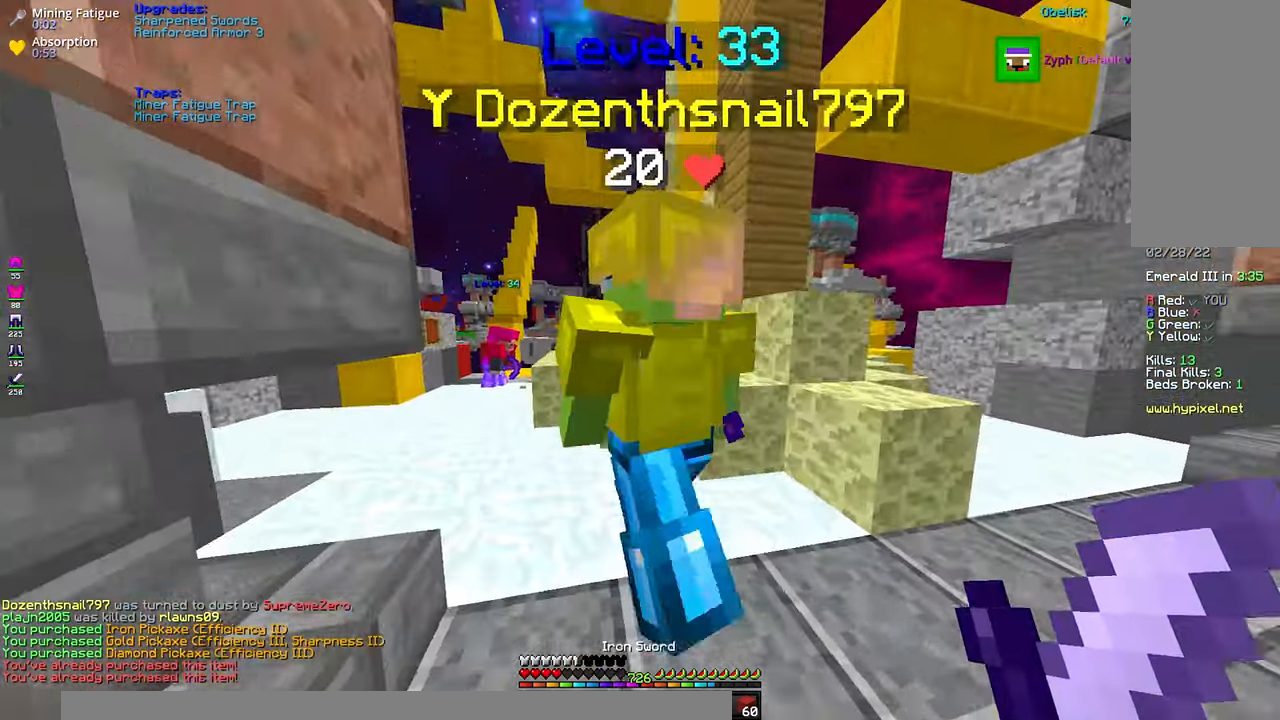
{"keys": ["w"], "mouse": ["left"], "events": [[216, "mouse_left", "down"], [483, "a", "up"]]}
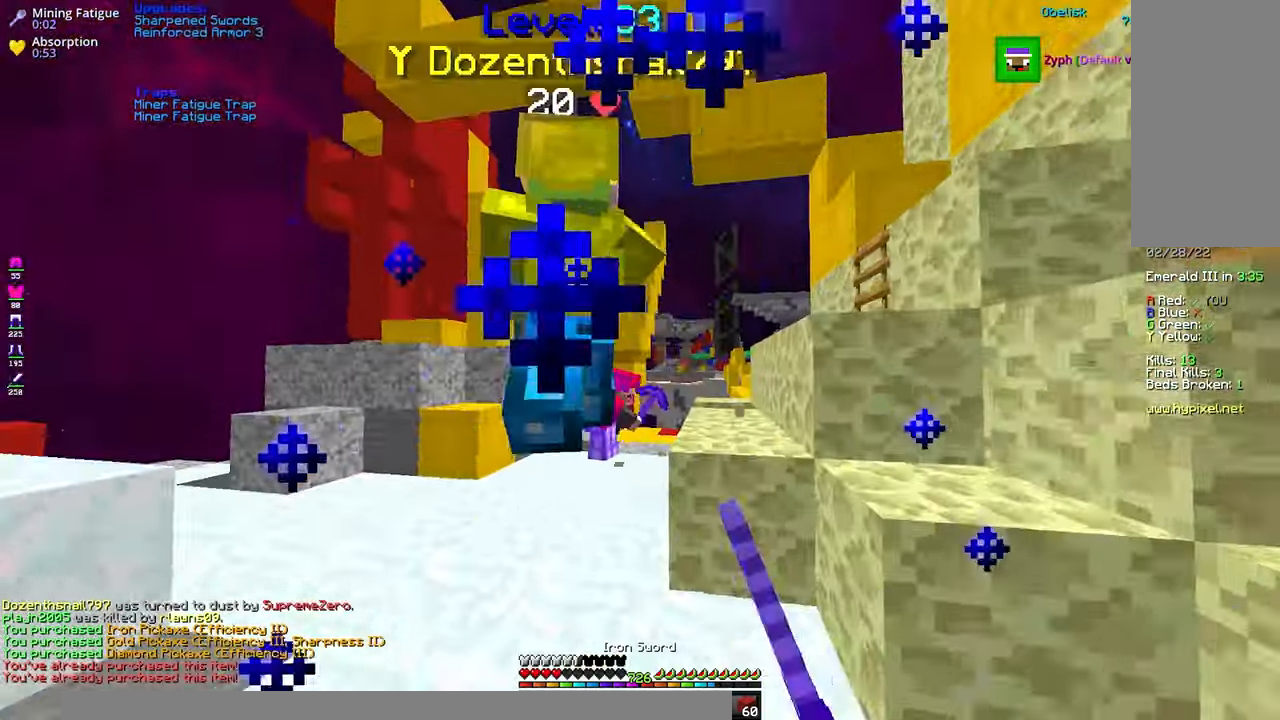
{"keys": ["a", "w"], "mouse": ["left"], "events": [[150, "a", "down"]]}
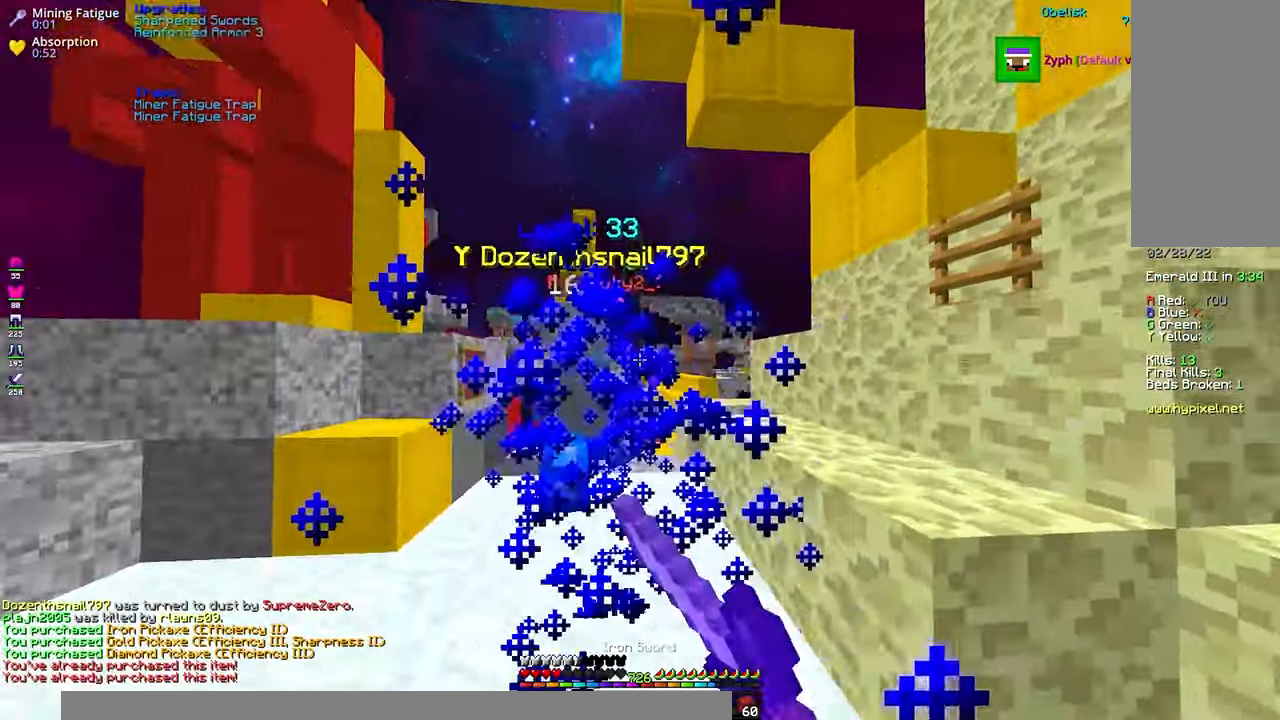
{"keys": ["w"], "mouse": ["left"], "events": [[133, "a", "up"]]}
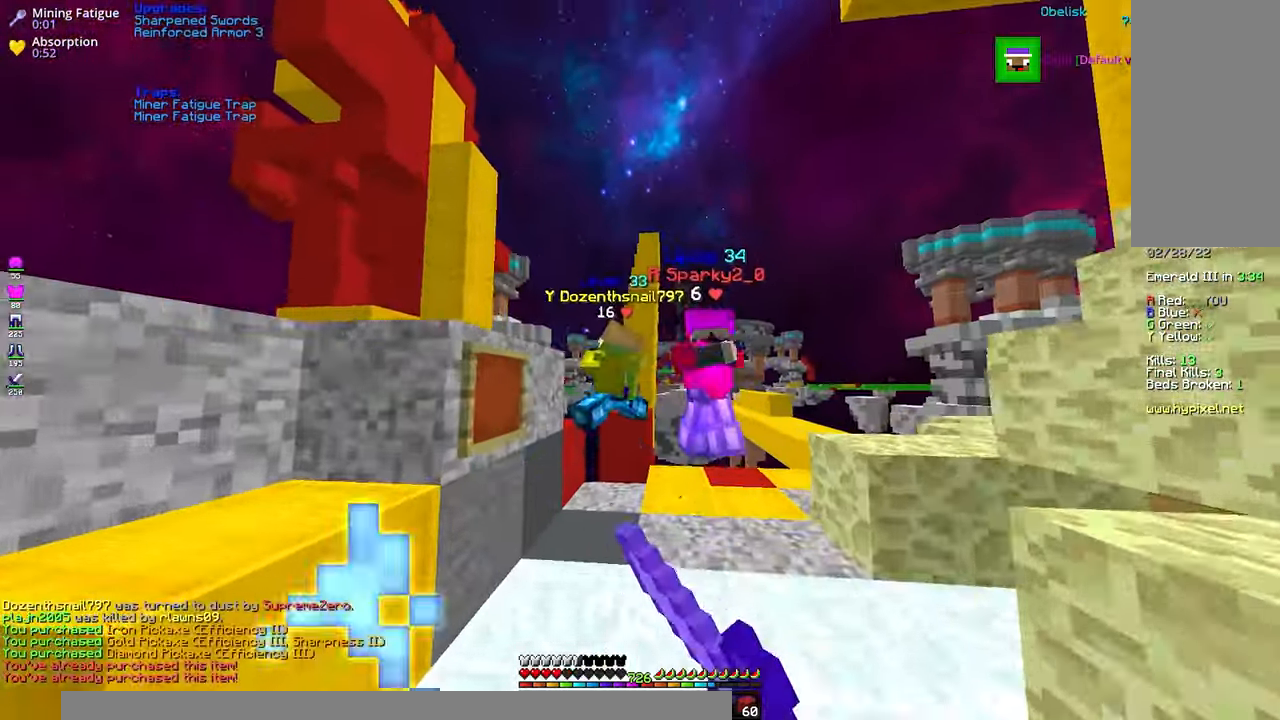
{"keys": ["a", "w"], "mouse": ["left"], "events": [[383, "a", "down"]]}
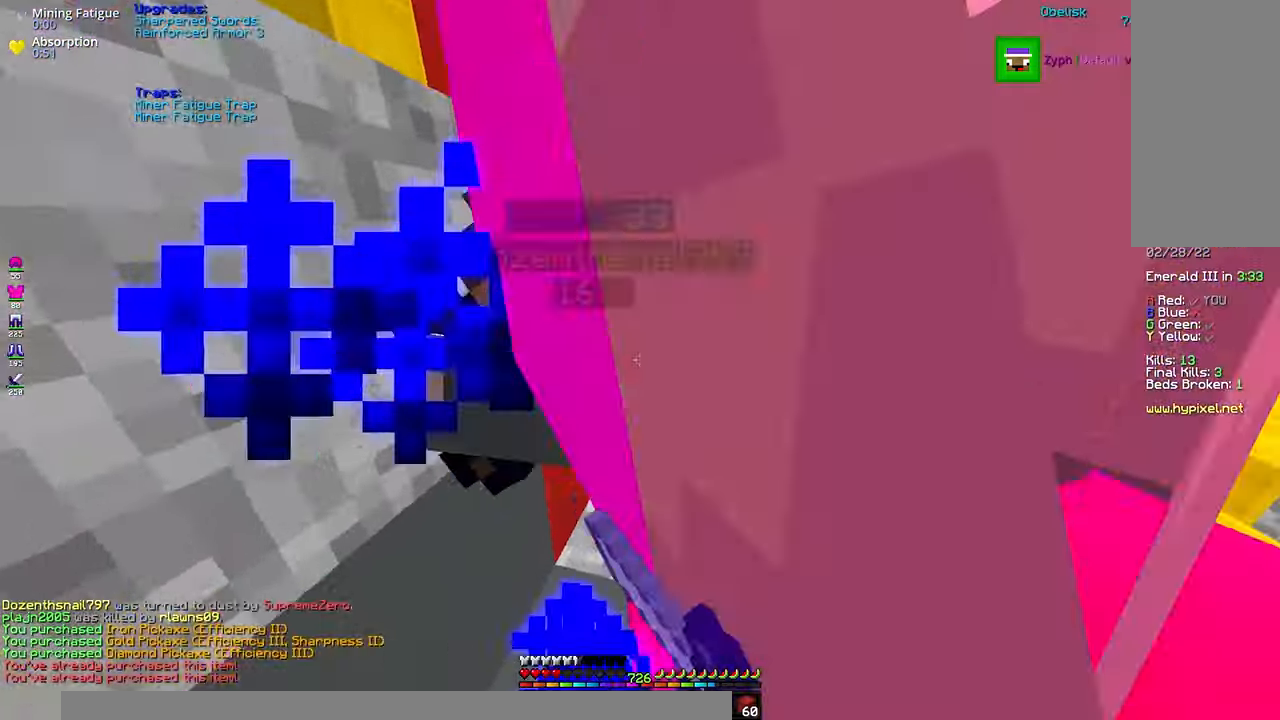
{"keys": ["w"], "mouse": ["left"], "events": [[216, "a", "up"], [233, "d", "down"], [283, "mouse_right", "down"], [316, "w", "up"], [366, "mouse_right", "up"], [400, "d", "up"], [500, "w", "down"]]}
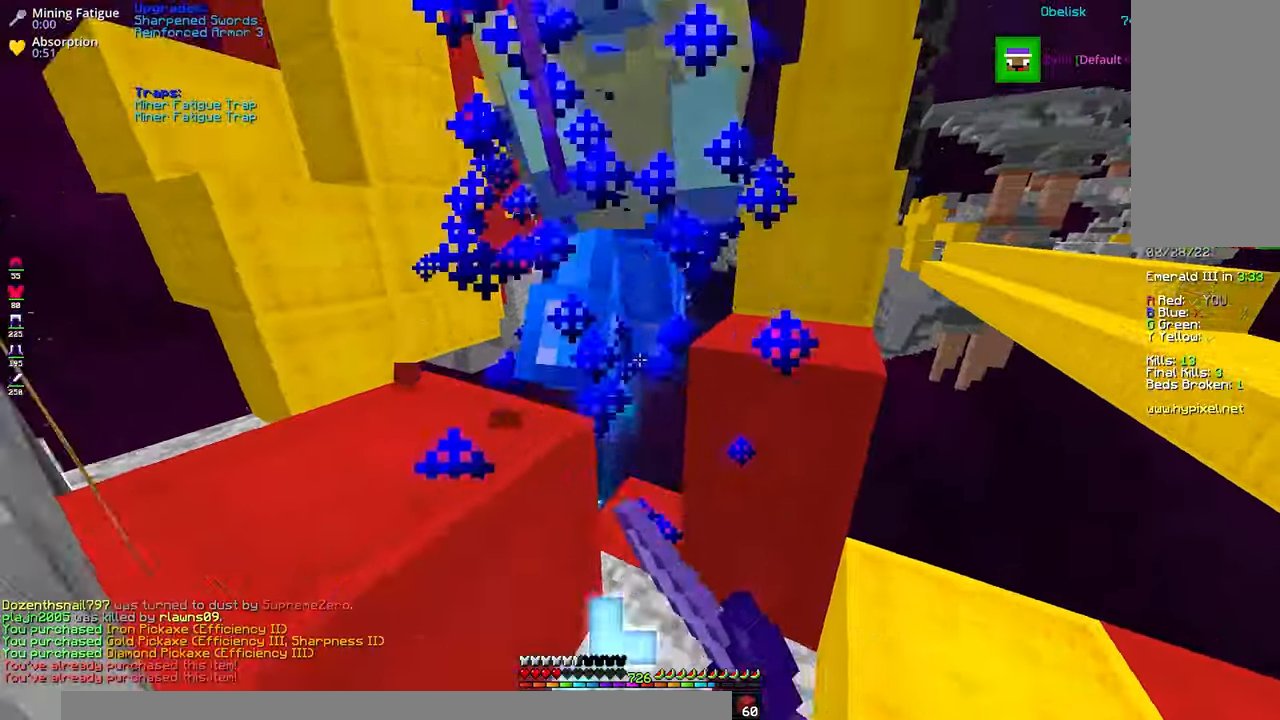
{"keys": ["a", "s"], "mouse": ["left"], "events": [[233, "w", "up"], [266, "a", "down"], [416, "s", "down"]]}
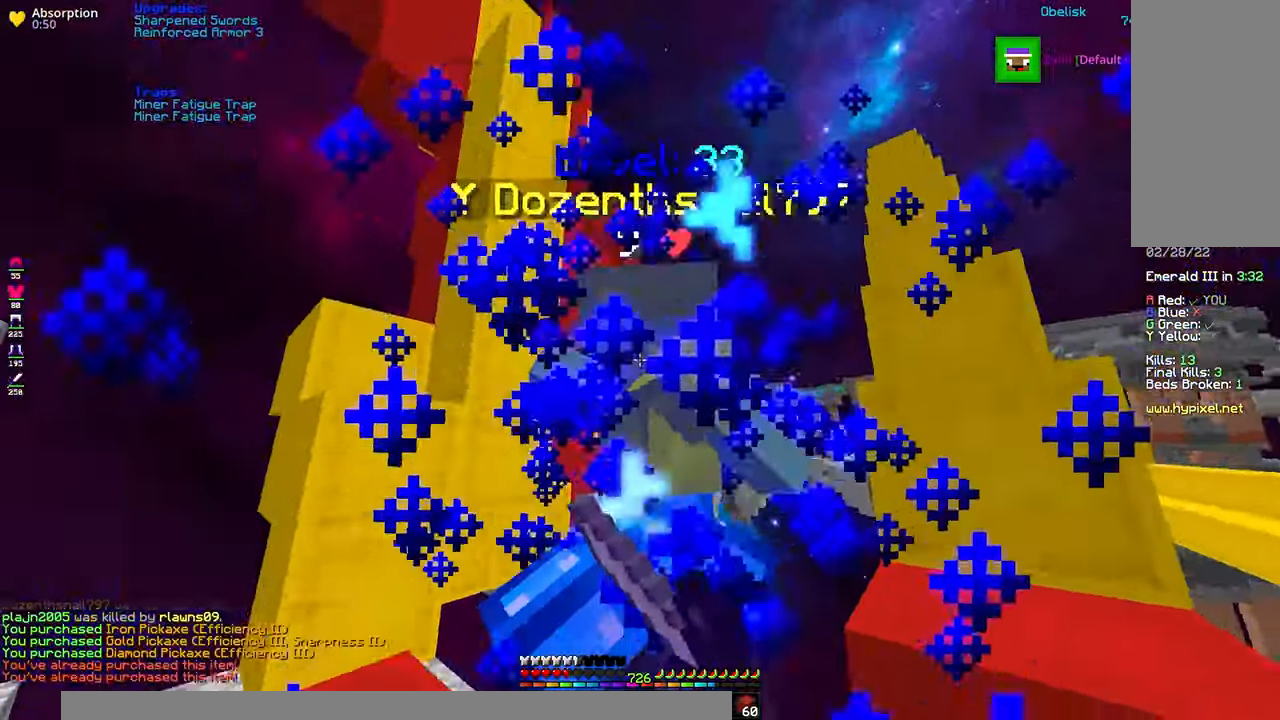
{"keys": ["a", "s"], "mouse": [], "events": [[16, "s", "up"], [50, "mouse_right", "down"], [133, "mouse_right", "up"], [216, "w", "down"], [316, "w", "up"], [383, "a", "up"], [416, "s", "down"], [466, "a", "down"], [500, "mouse_left", "up"]]}
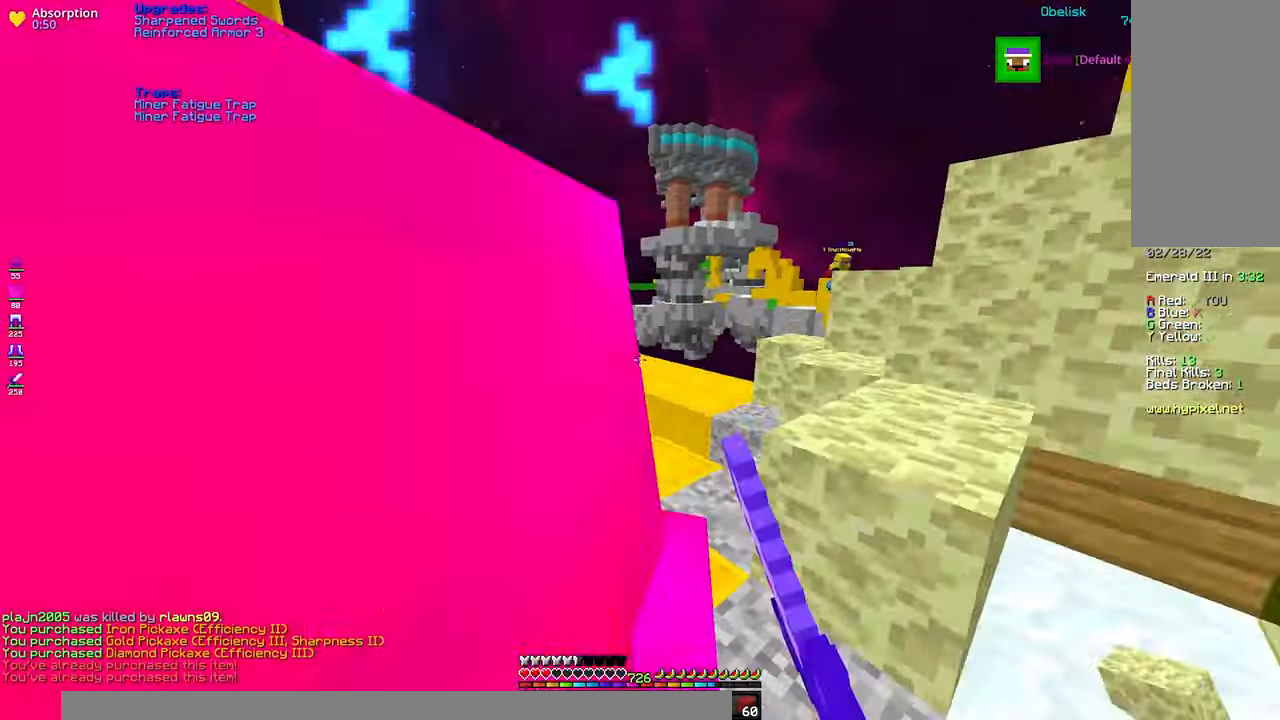
{"keys": ["d"], "mouse": [], "events": [[150, "a", "up"], [150, "d", "down"], [383, "s", "up"]]}
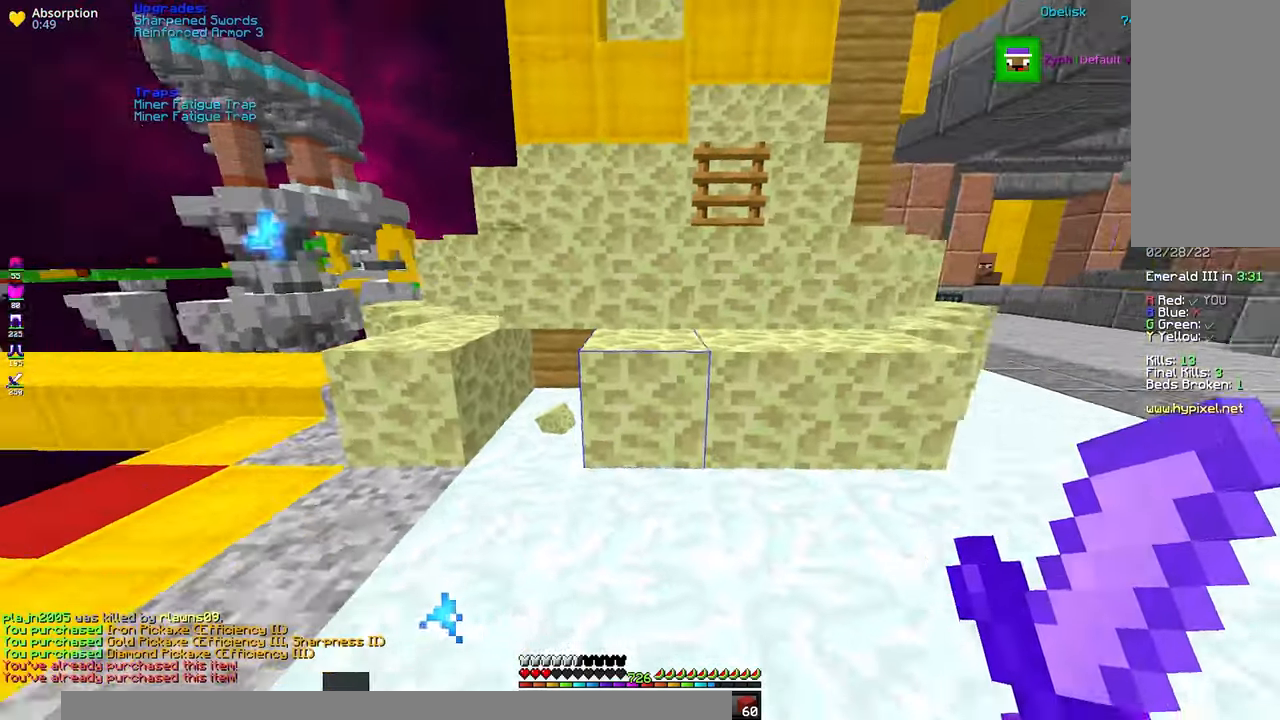
{"keys": ["a", "w"], "mouse": [], "events": [[67, "d", "up"], [83, "w", "down"], [200, "a", "down"]]}
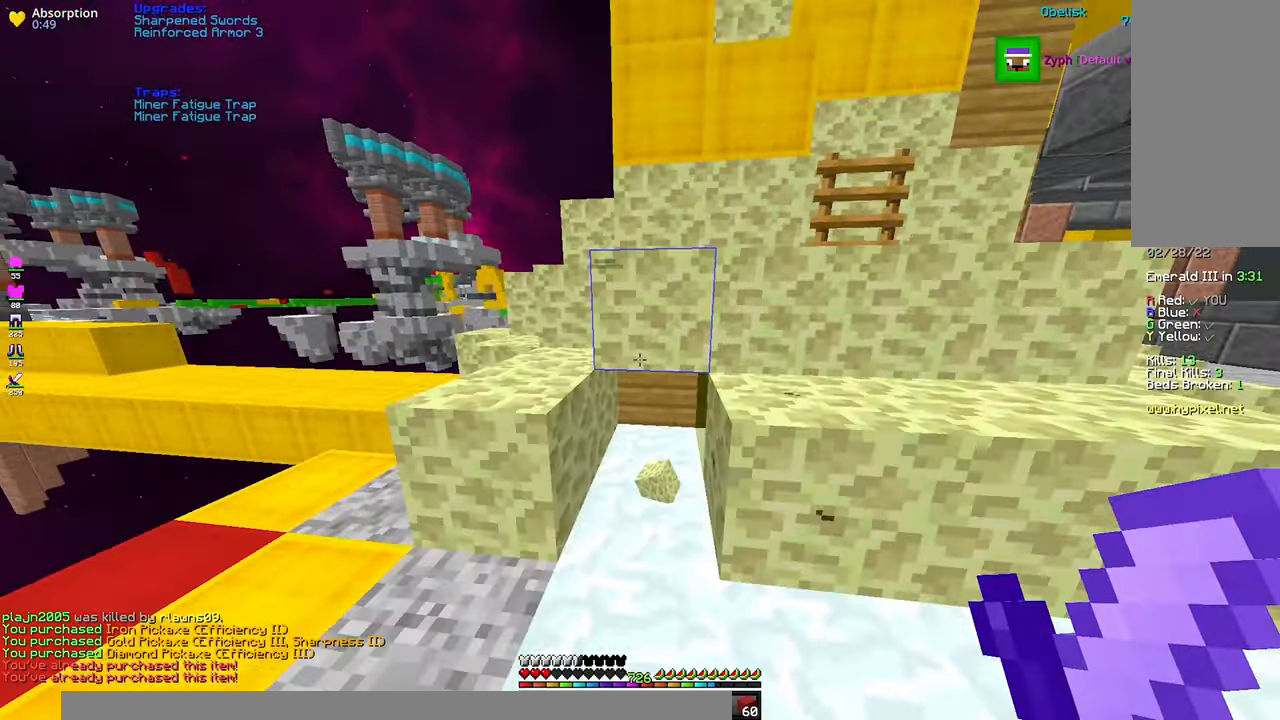
{"keys": [], "mouse": ["left"], "events": [[50, "a", "up"], [50, "mouse_left", "down"], [133, "w", "up"]]}
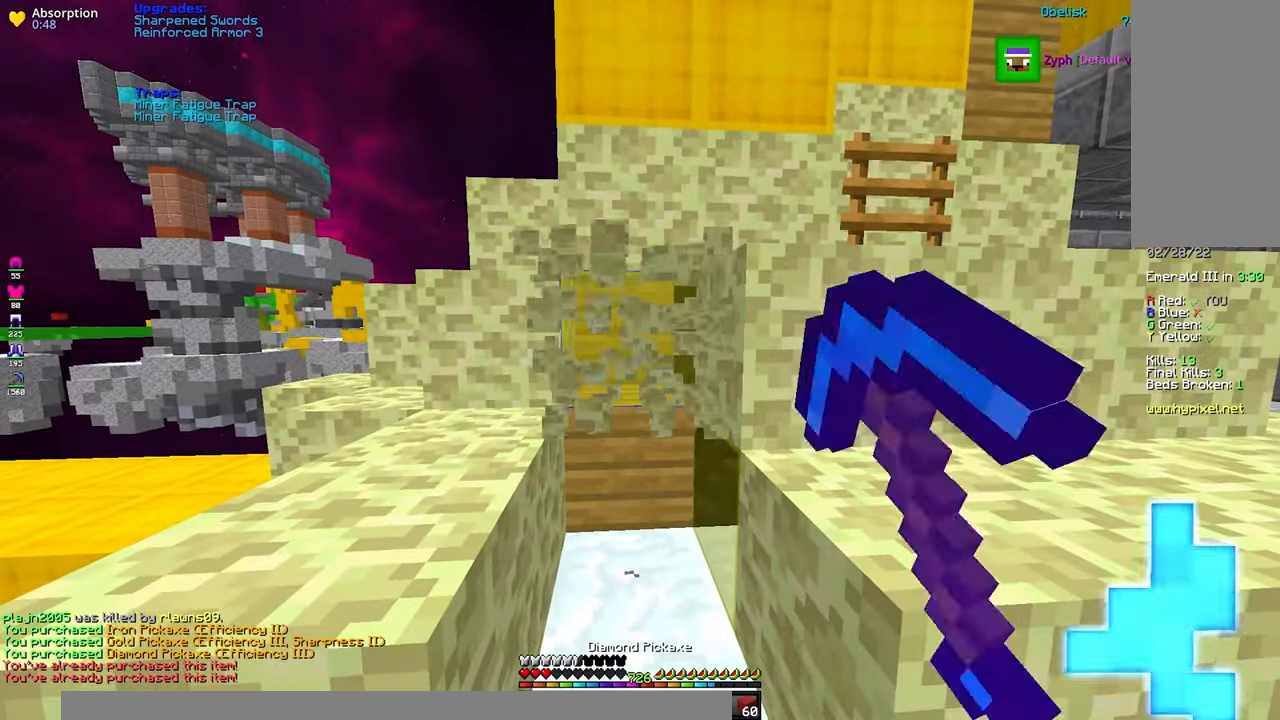
{"keys": [], "mouse": ["left"], "events": []}
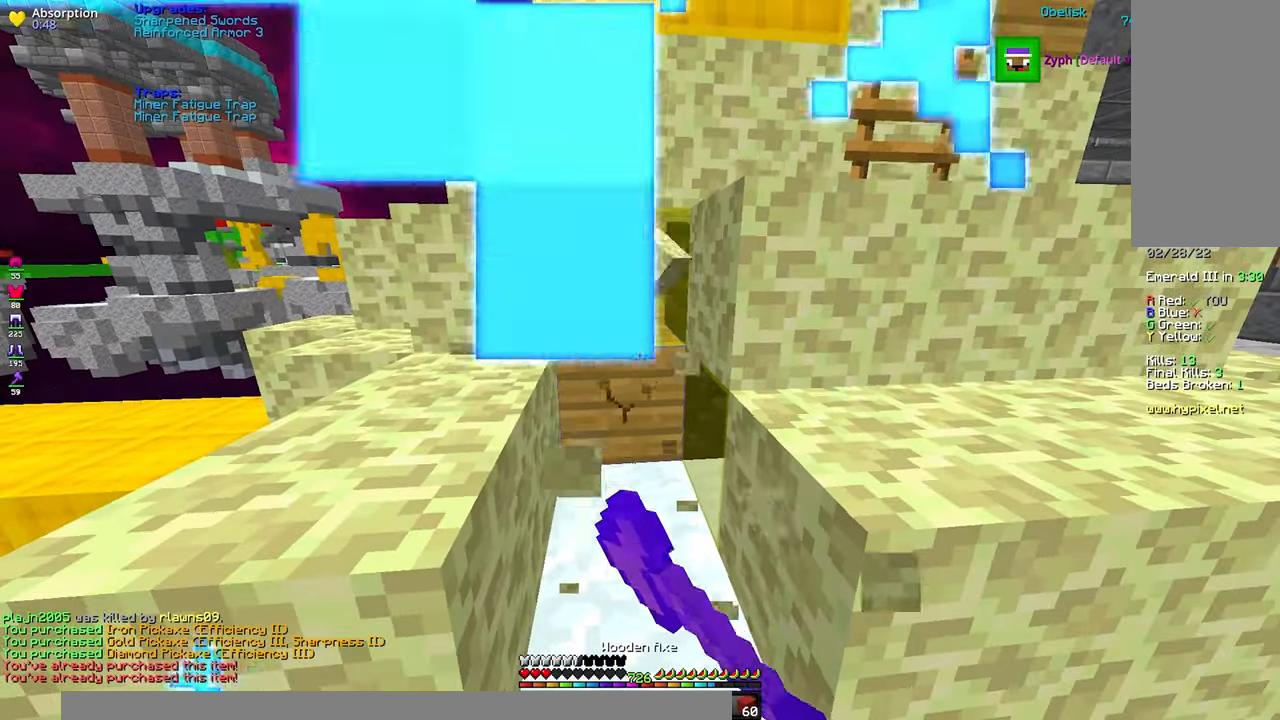
{"keys": ["shift", "w"], "mouse": ["left"], "events": [[117, "shift", "down"], [383, "w", "down"]]}
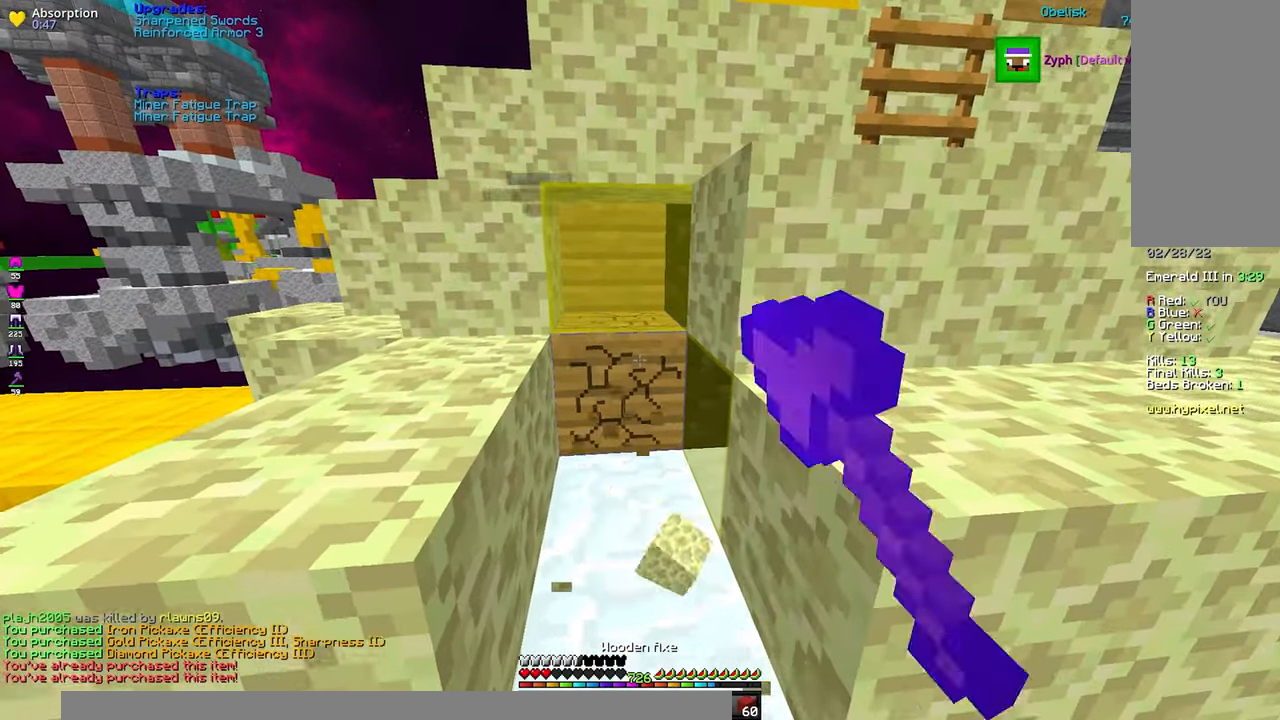
{"keys": ["a"], "mouse": [], "events": [[117, "w", "up"], [300, "s", "down"], [383, "shift", "up"], [433, "s", "up"], [450, "mouse_left", "up"], [500, "a", "down"]]}
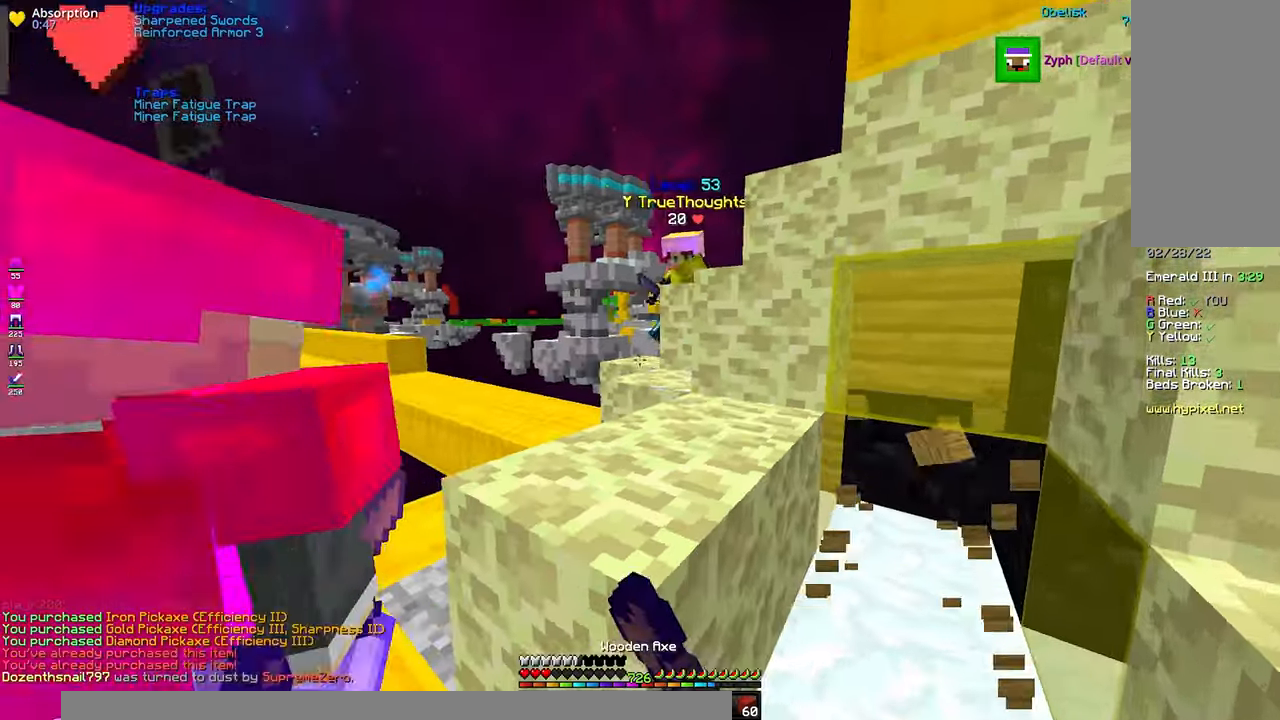
{"keys": ["w"], "mouse": ["left"], "events": [[67, "w", "down"], [233, "mouse_left", "down"], [333, "a", "up"]]}
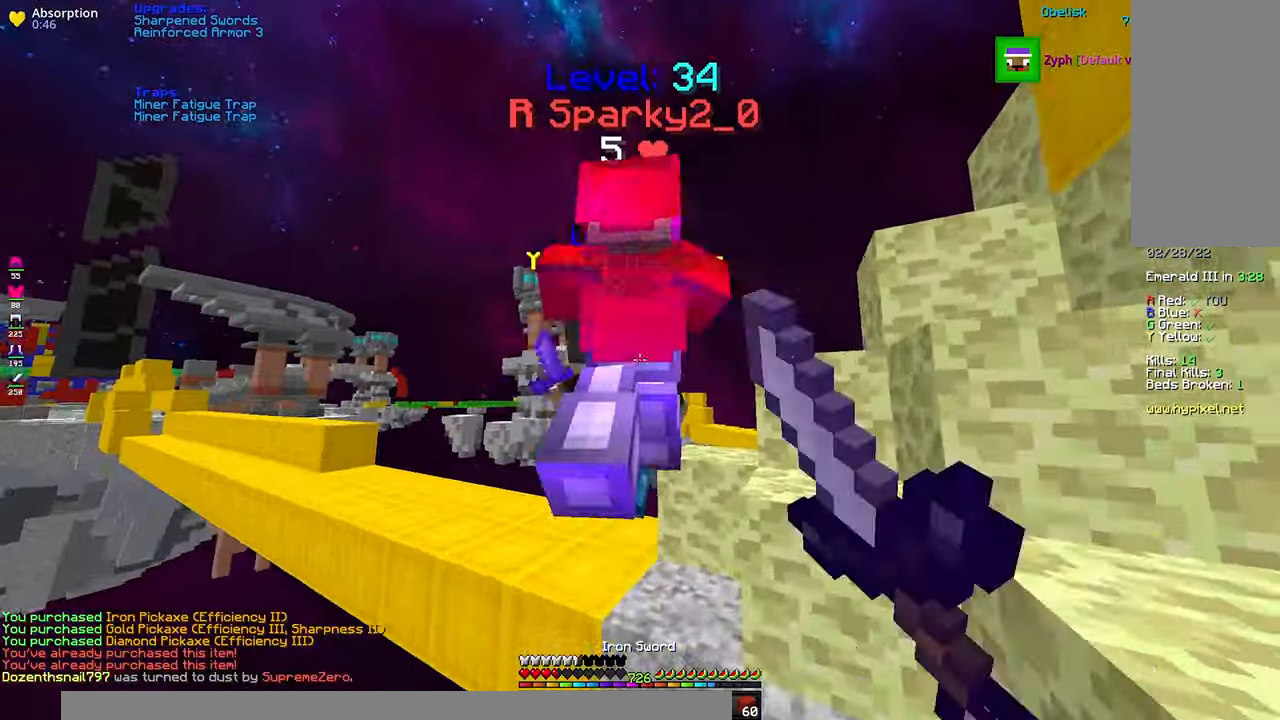
{"keys": ["s"], "mouse": ["left"], "events": [[50, "d", "down"], [117, "w", "up"], [167, "d", "up"], [333, "s", "down"]]}
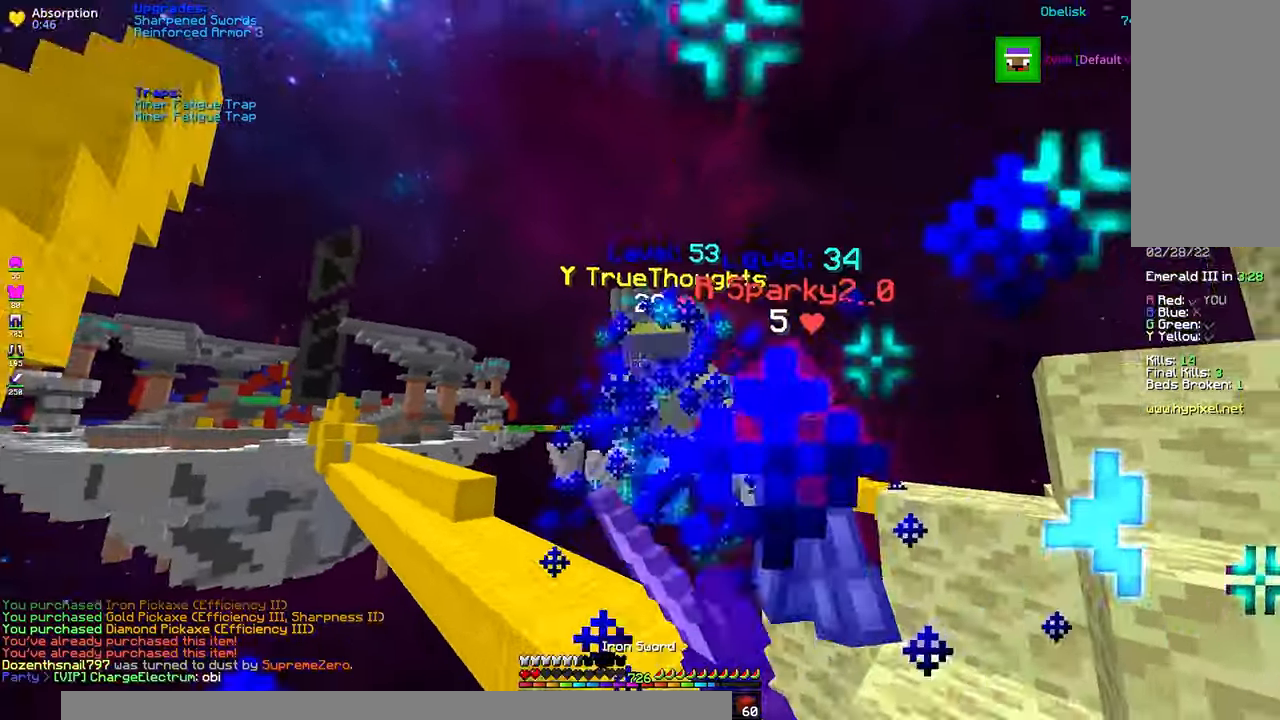
{"keys": ["w"], "mouse": ["left"], "events": [[150, "s", "up"], [217, "w", "down"]]}
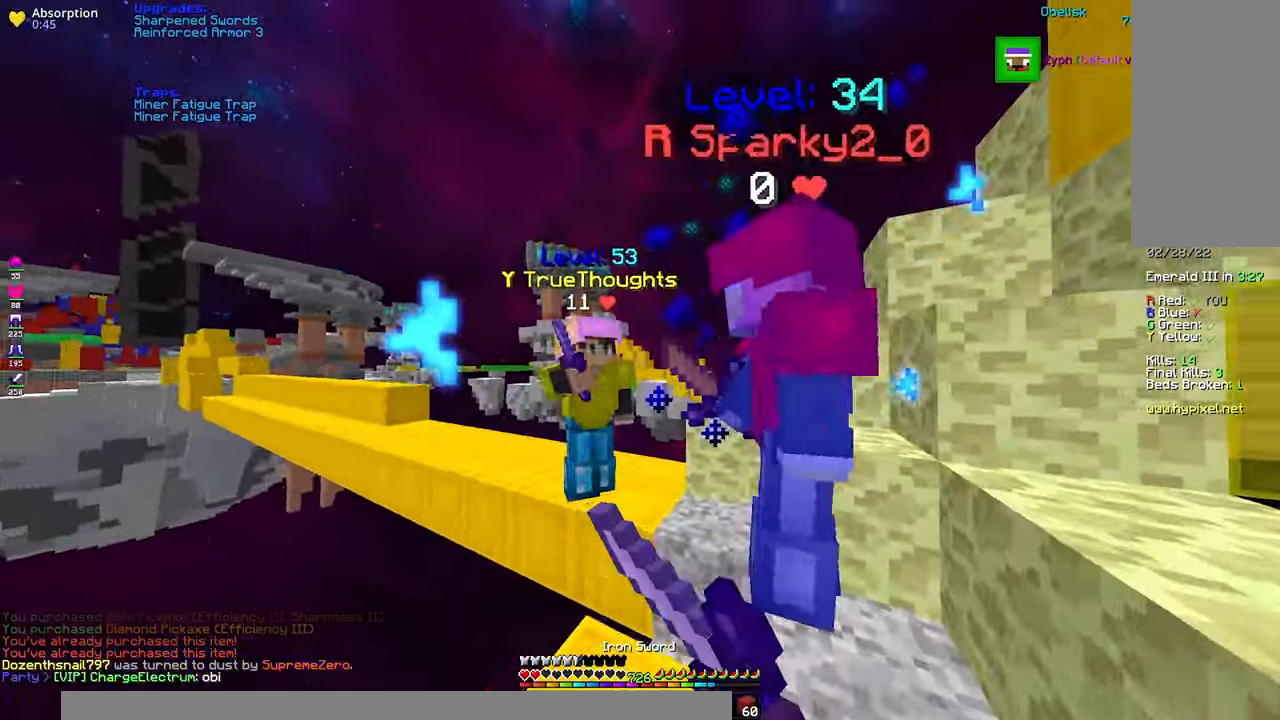
{"keys": ["w"], "mouse": ["left"], "events": [[33, "w", "up"], [133, "a", "down"], [167, "s", "down"], [250, "a", "up"], [317, "s", "up"], [367, "d", "down"], [450, "w", "down"], [483, "d", "up"]]}
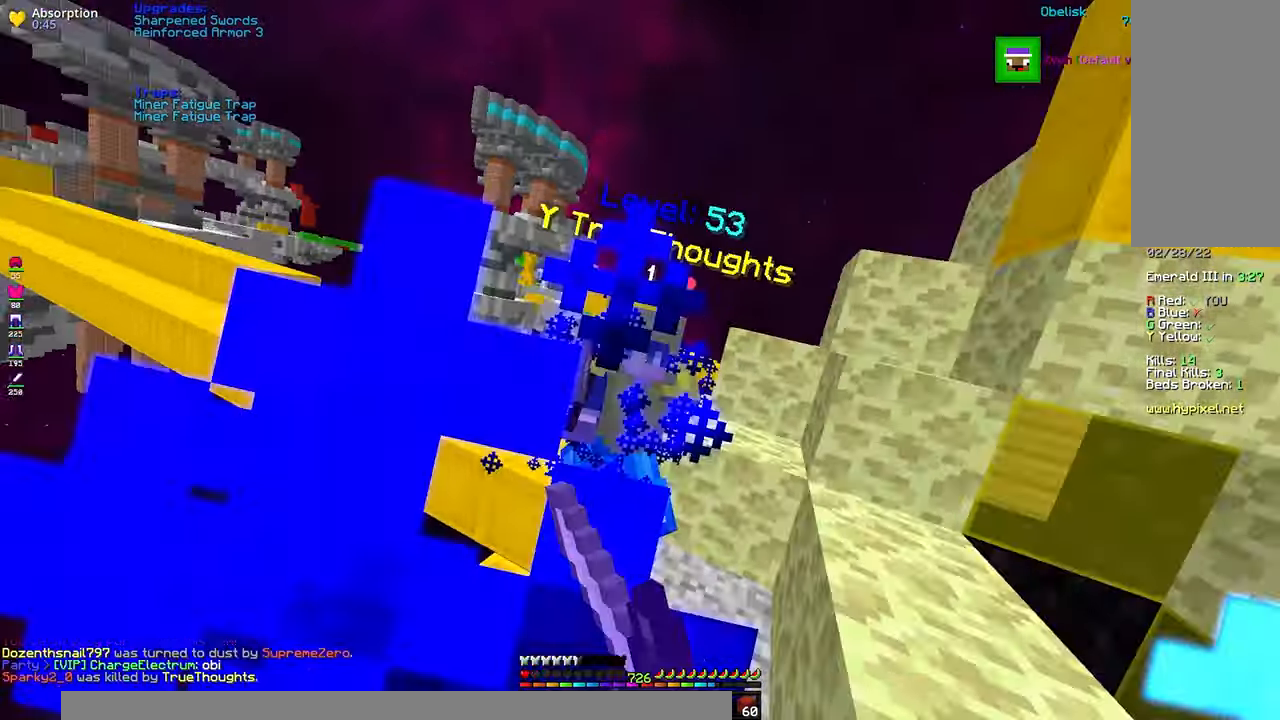
{"keys": ["w"], "mouse": ["left"], "events": [[167, "d", "down"], [200, "d", "up"], [300, "mouse_right", "down"], [434, "mouse_right", "up"]]}
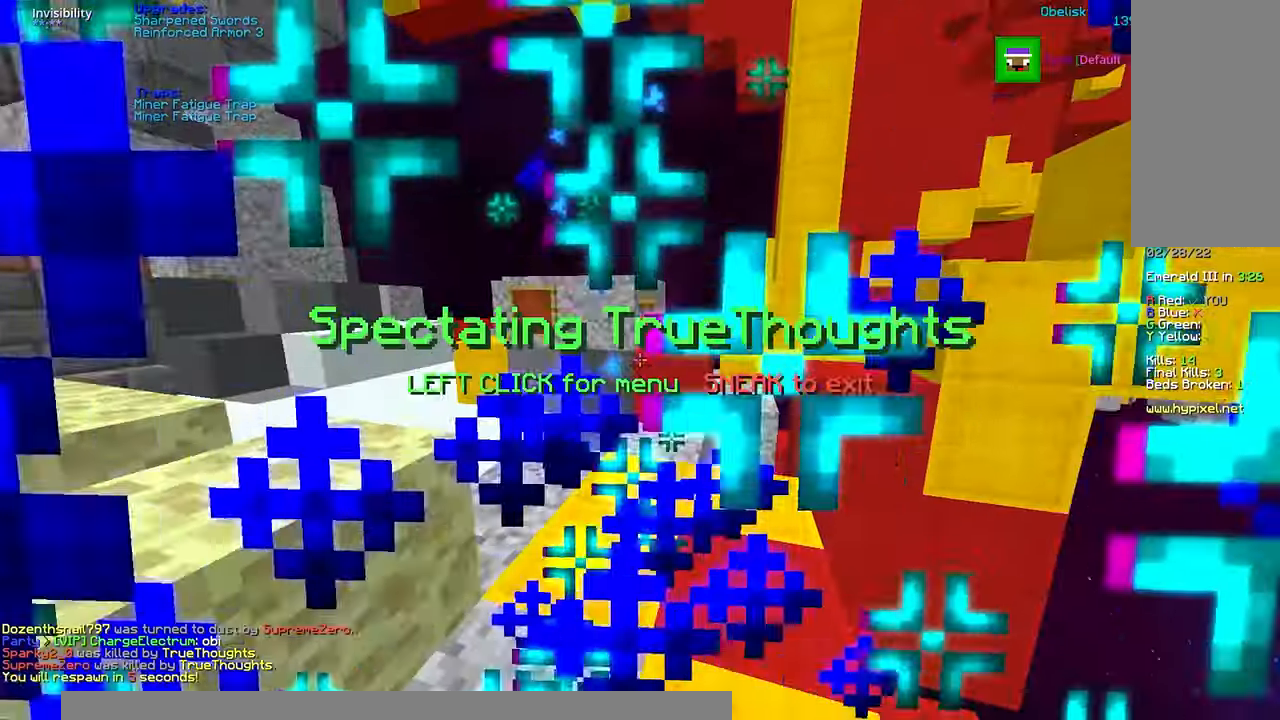
{"keys": [], "mouse": [], "events": [[200, "mouse_left", "up"], [200, "w", "up"]]}
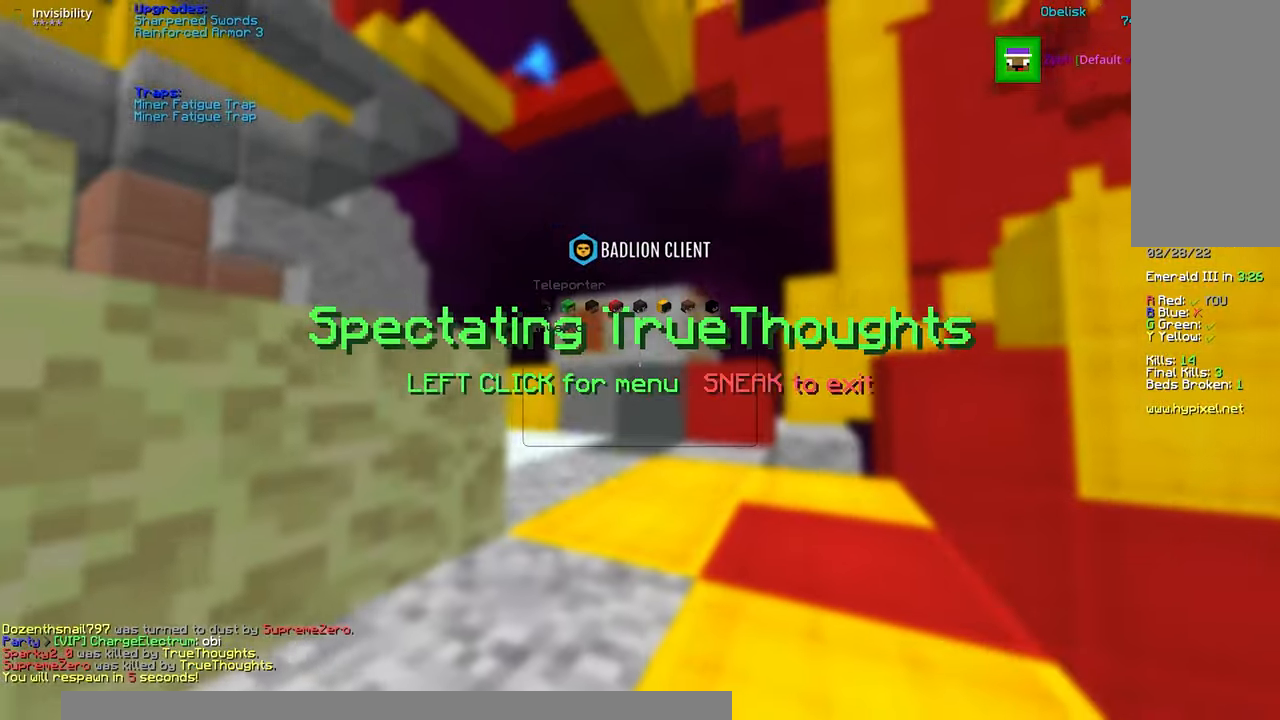
{"keys": [], "mouse": [], "events": []}
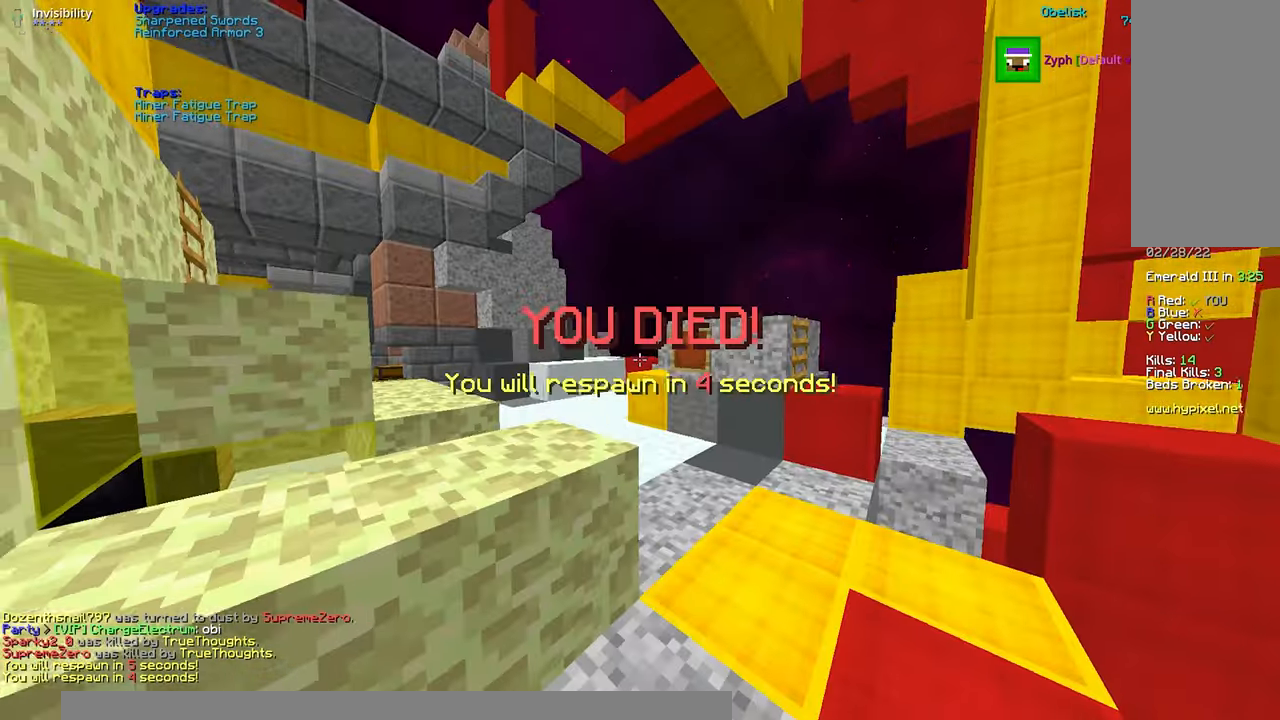
{"keys": [], "mouse": [], "events": [[334, "shift", "down"], [484, "shift", "up"]]}
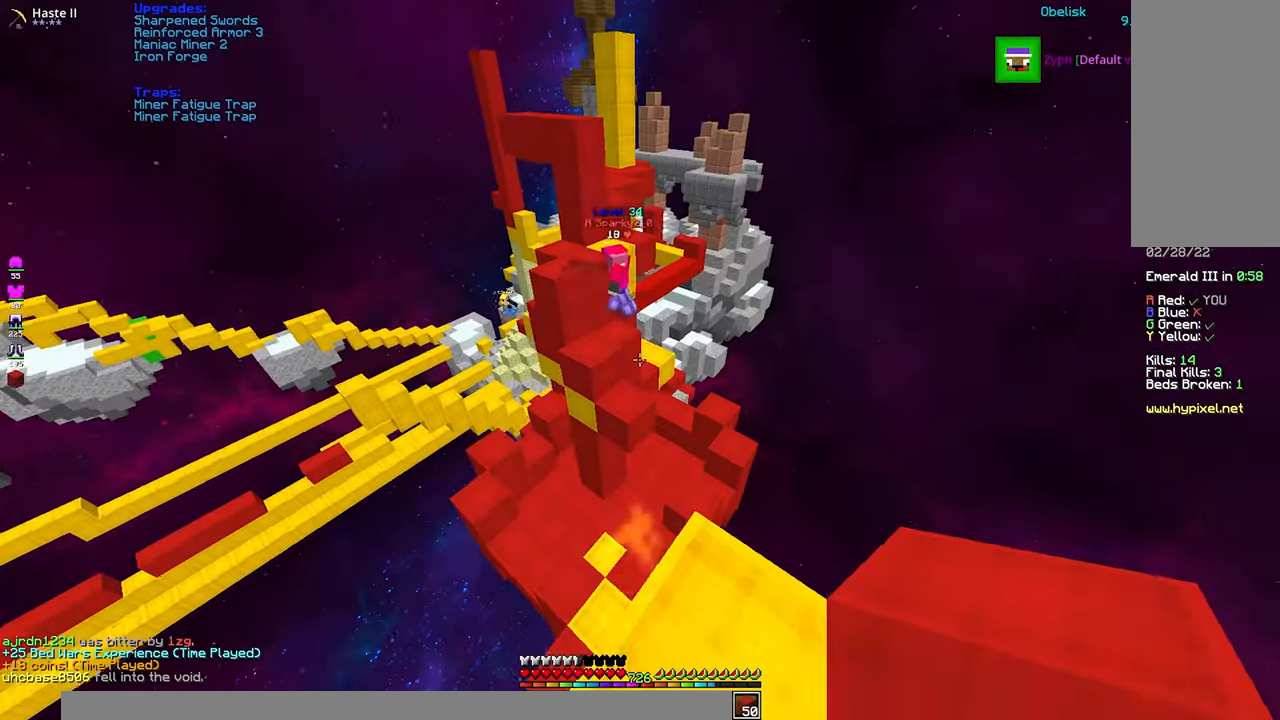
{"keys": ["space", "w"], "mouse": [], "events": [[50, "w", "down"], [234, "space", "down"]]}
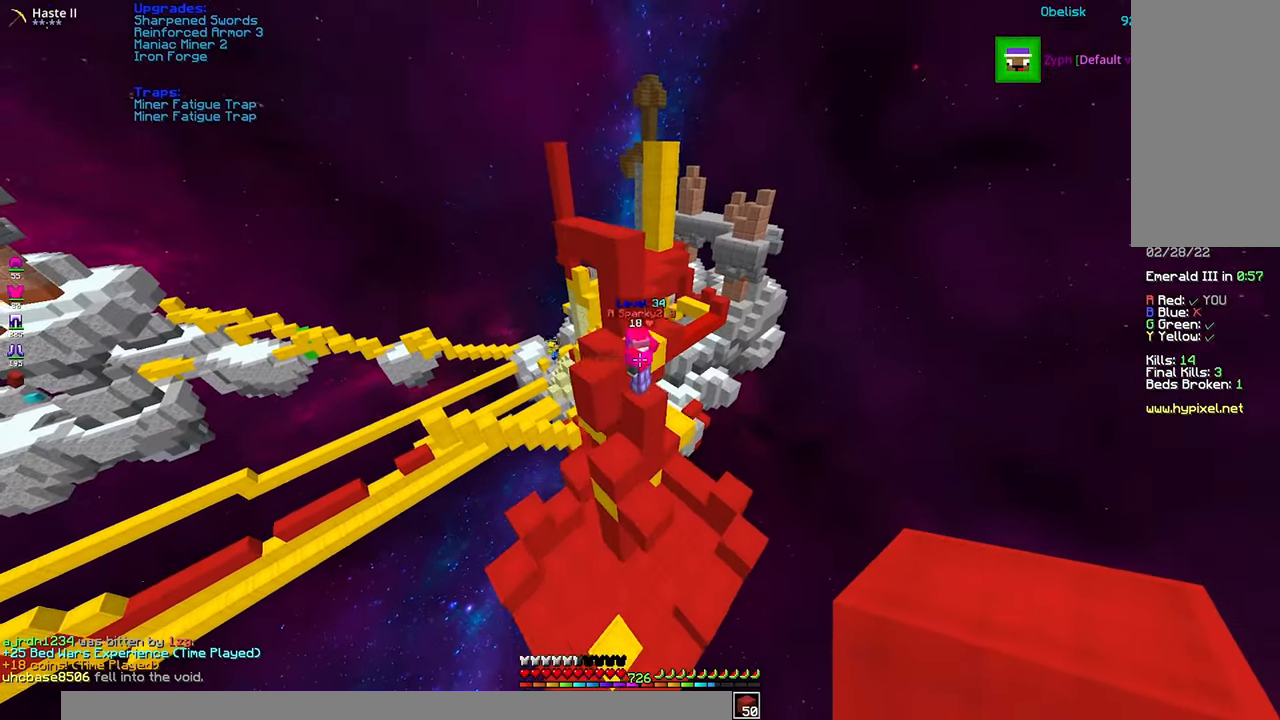
{"keys": ["a"], "mouse": [], "events": [[267, "a", "down"], [384, "space", "up"], [400, "w", "up"]]}
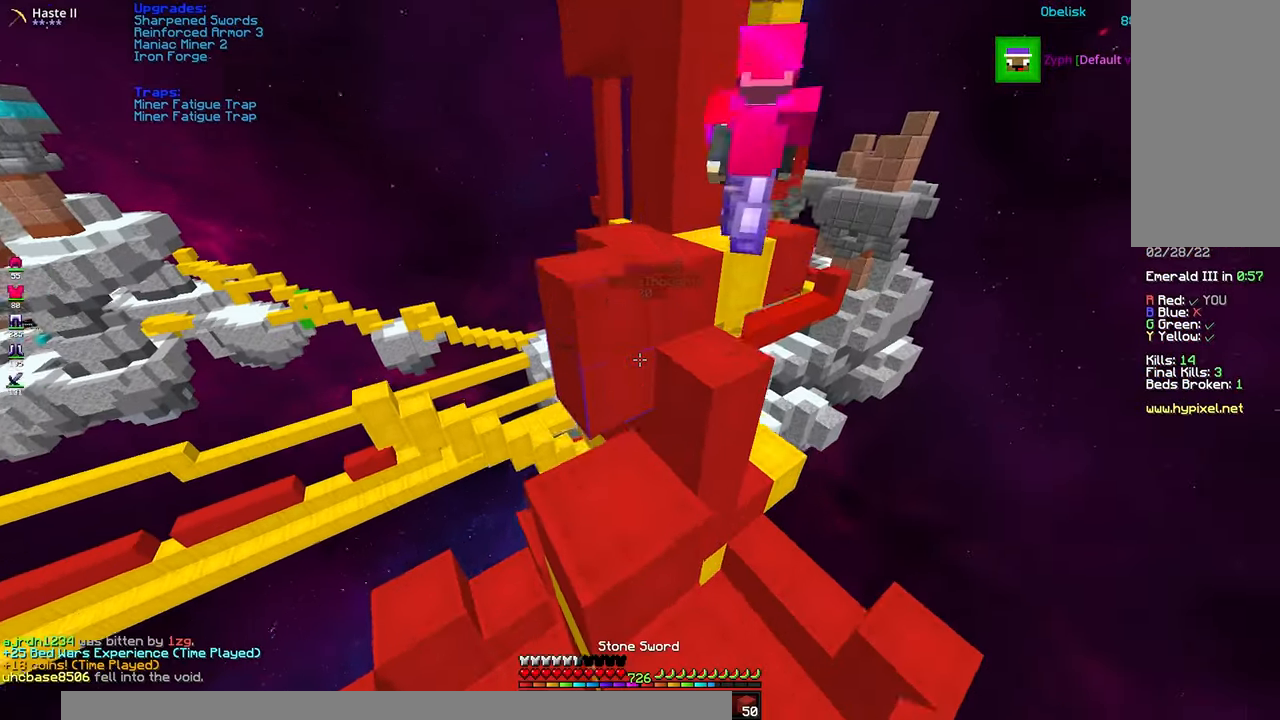
{"keys": ["a", "space", "w"], "mouse": [], "events": [[50, "a", "up"], [384, "w", "down"], [500, "a", "down"], [500, "space", "down"]]}
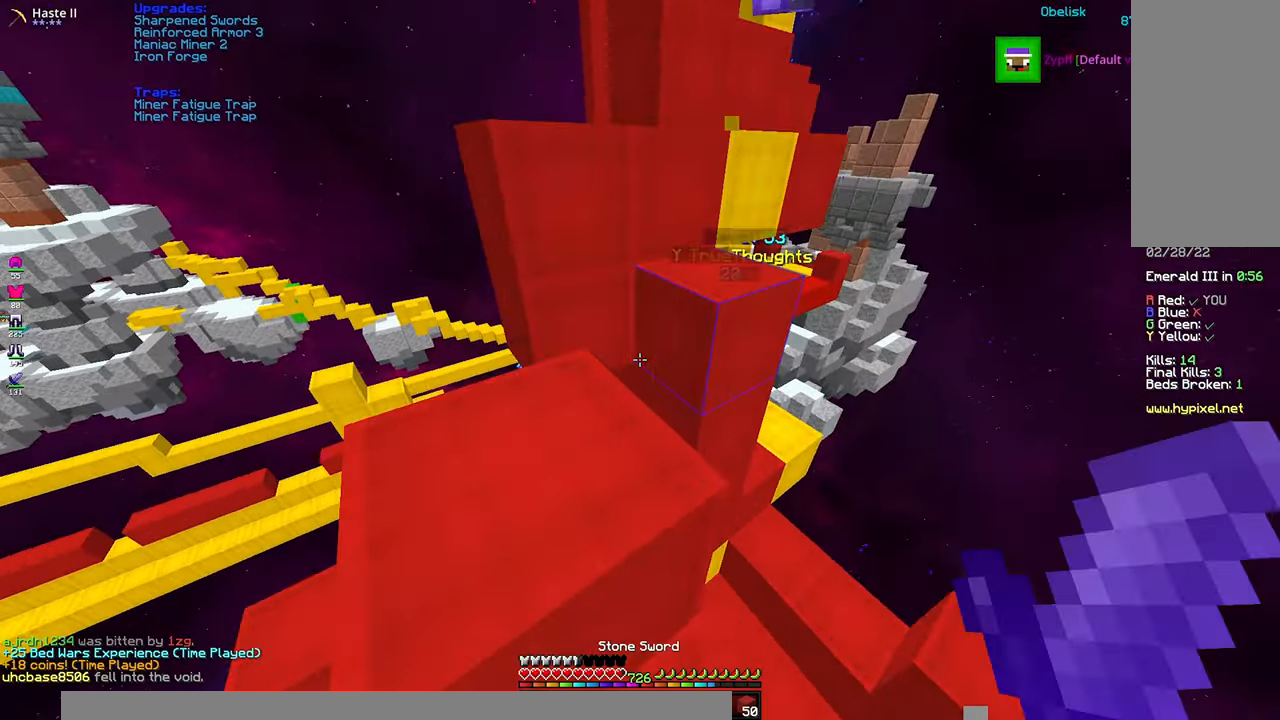
{"keys": ["d", "w"], "mouse": [], "events": [[367, "space", "up"], [384, "d", "down"], [417, "a", "up"]]}
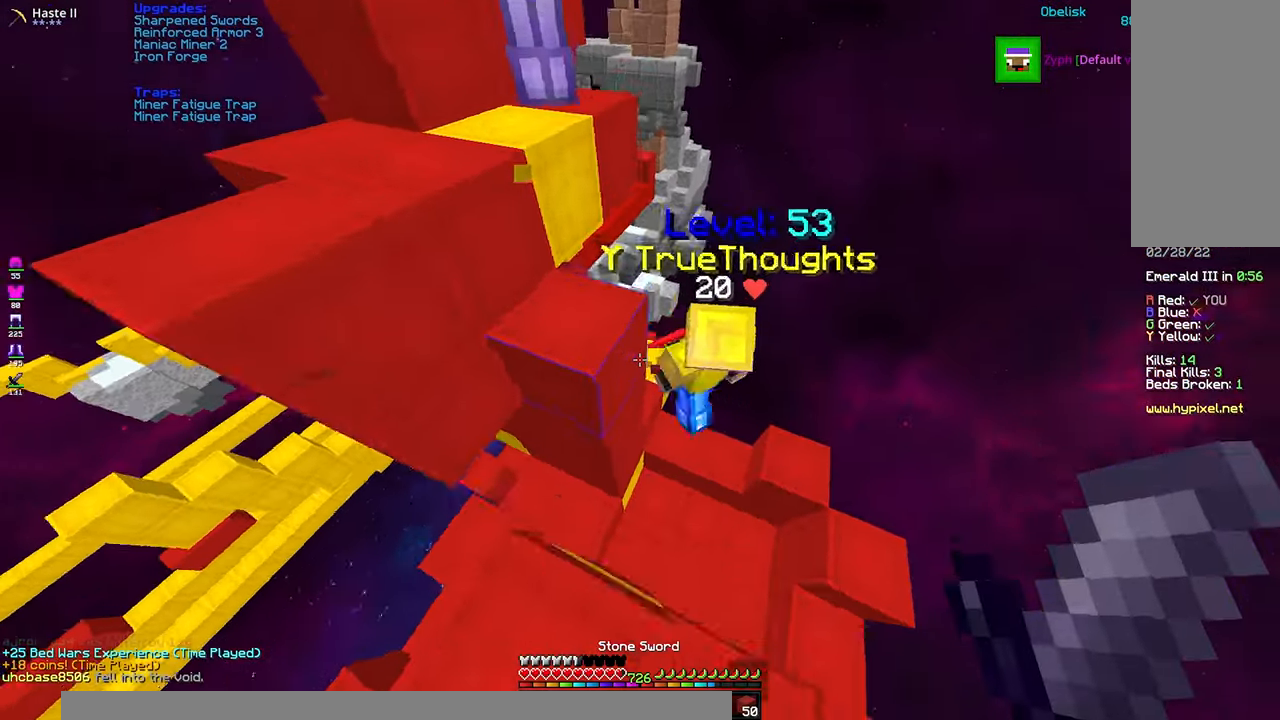
{"keys": ["a", "d"], "mouse": ["left"], "events": [[34, "mouse_left", "down"], [117, "w", "up"], [167, "a", "down"]]}
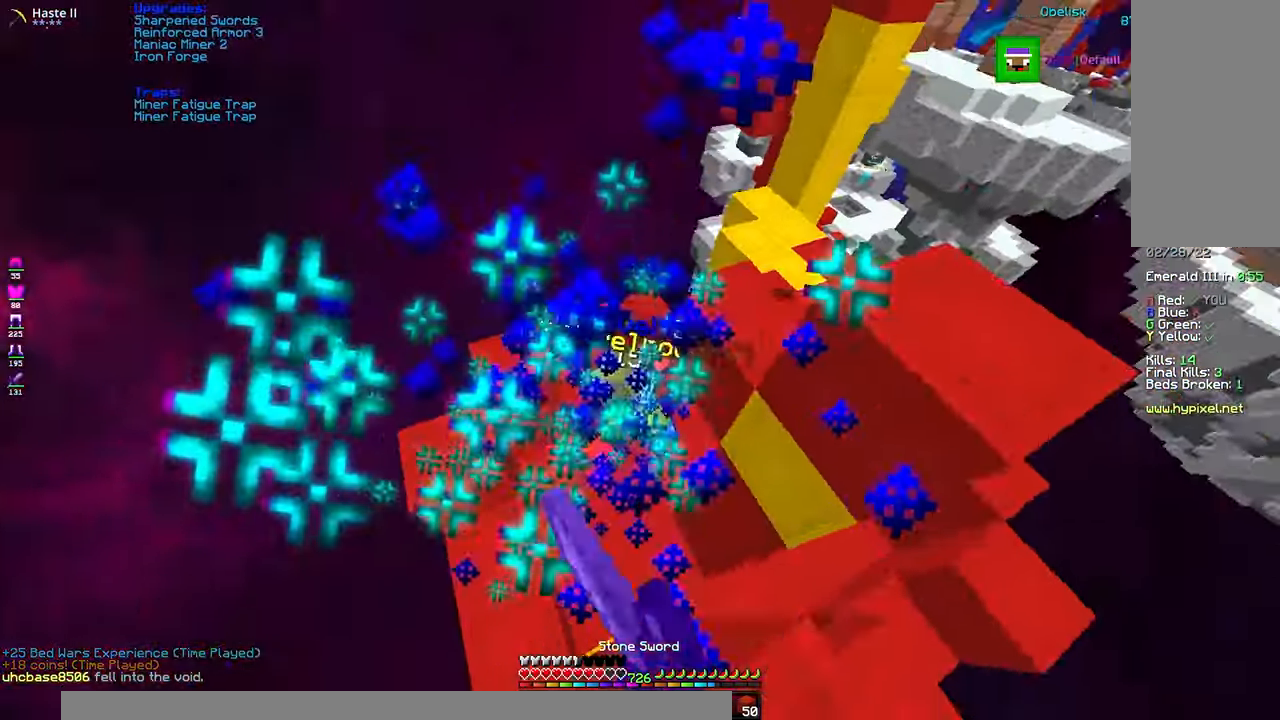
{"keys": ["d", "w"], "mouse": ["left"], "events": [[34, "a", "up"], [34, "w", "down"]]}
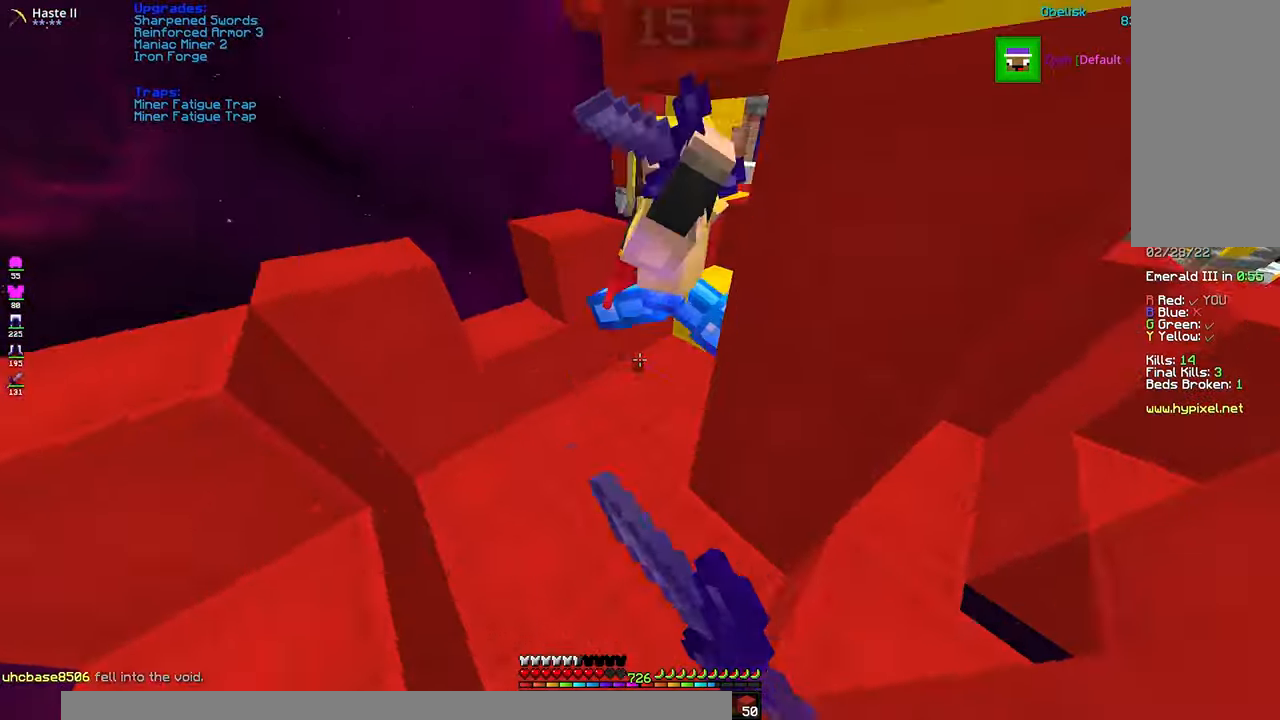
{"keys": ["a", "w"], "mouse": ["left"], "events": [[350, "a", "down"], [350, "d", "up"]]}